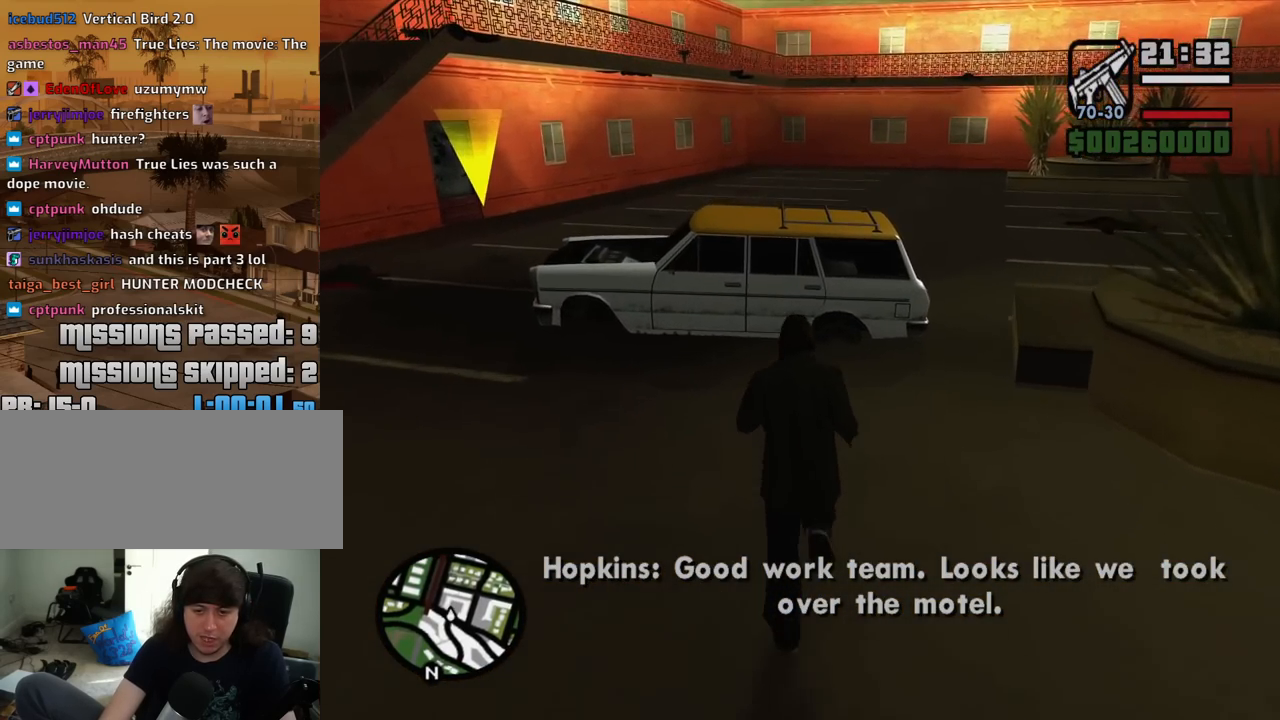
Gameplay with keyboard and mouse; each line is a JSON object with the keys and mouse buttons held at the frame after it. "events" lists presses ("down") and releases ("up") of "1", "2", "3", "4", "5", "6", "8", "a", "alt", "c", "ctrl", "d", "down", "e", "escape", "f", "f1", "f2", "f3", "g", "h", "left", "num2", "q", "r", "right", "s", "shift", "space", "t", "tab", "up", "v", "w", "x", "z", "mouse_left", "mouse_middle", "mouse_right", "mouse_wheel_up" and "mouse_wheel_down" between this image and that frame as [ms after this image, input, new state], when the widget could be followed in between. "mouse_left", "mouse_middle", "mouse_right", "mouse_wheel_up", "mouse_wheel_down" = the "left", "middle", "right", "wheel_up", "wheel_down" buttons of the "mouse" list. No other keys are recorded. Mouse movement is not recorded.
{"keys": ["w"], "mouse": [], "events": [[67, "w", "up"], [483, "w", "down"]]}
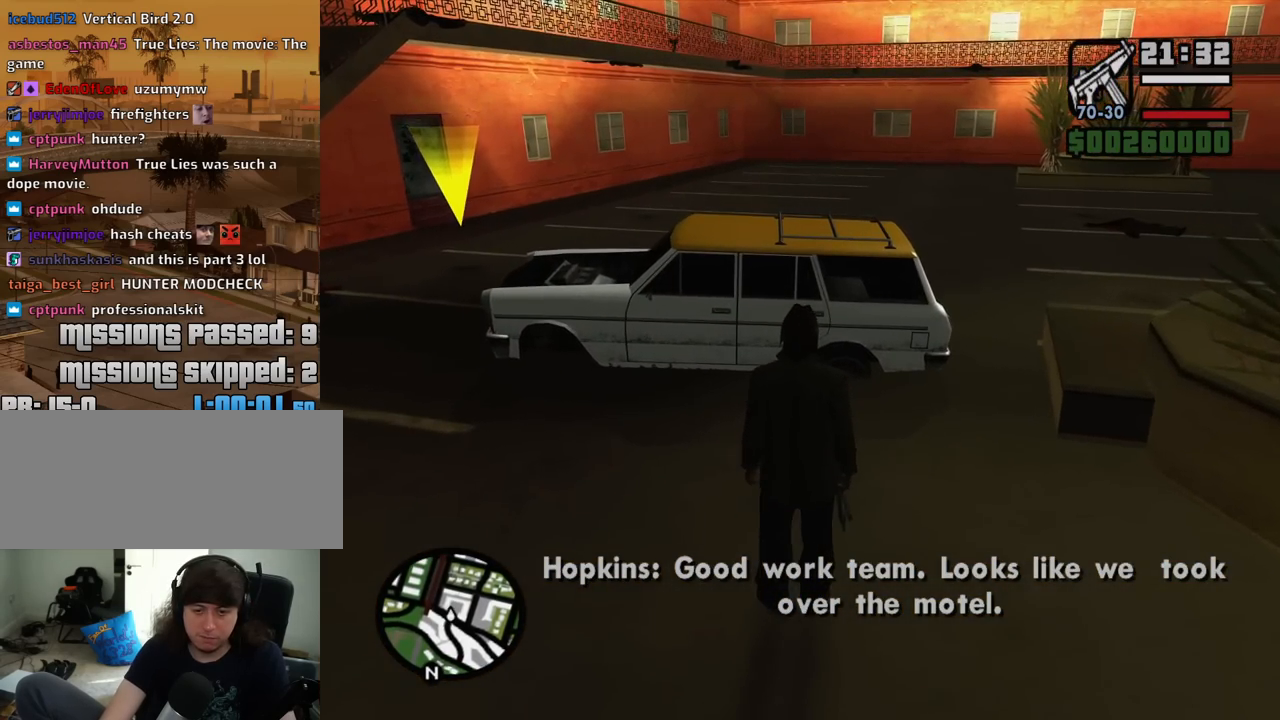
{"keys": ["shift", "w"], "mouse": [], "events": [[167, "shift", "down"]]}
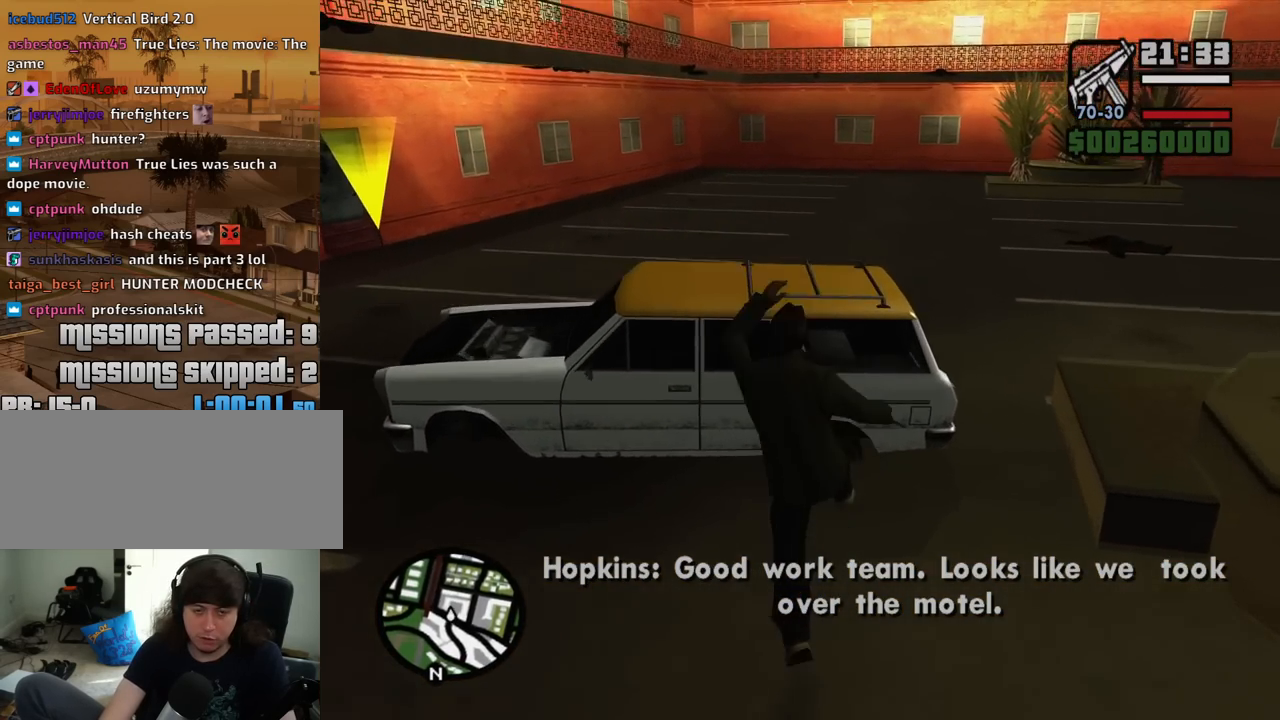
{"keys": [], "mouse": [], "events": [[100, "w", "up"], [150, "shift", "up"]]}
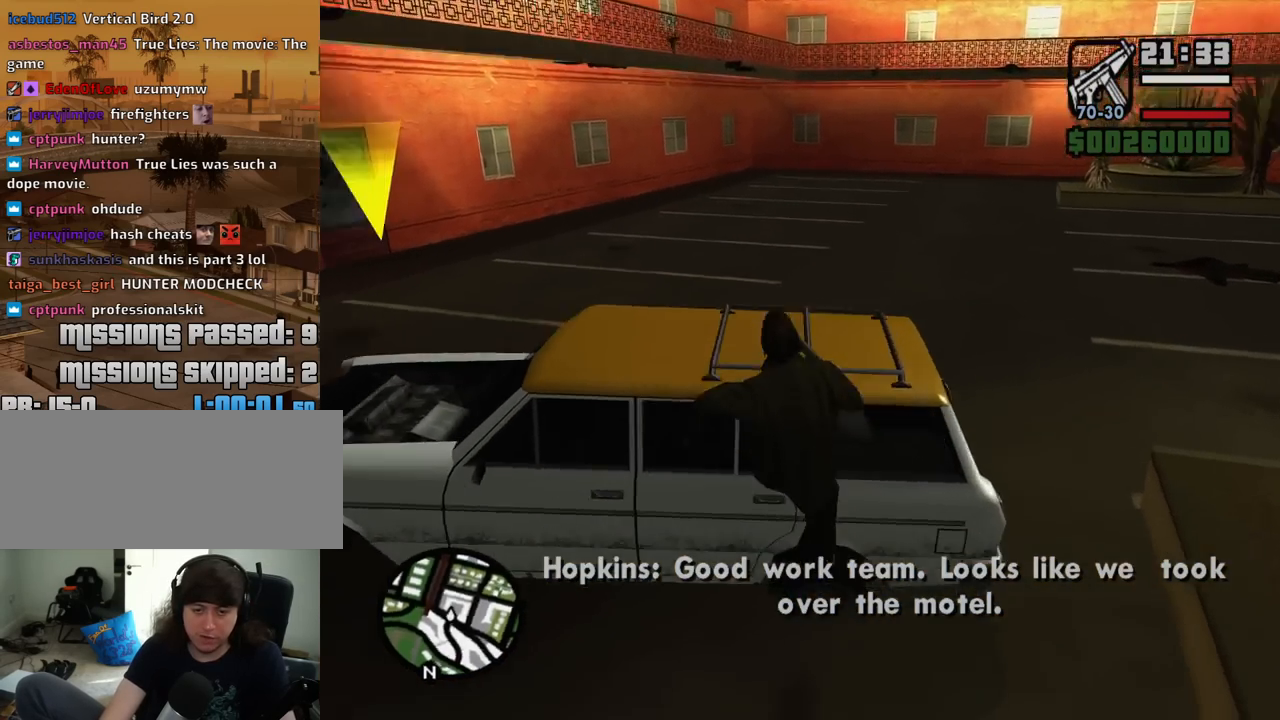
{"keys": ["a", "w"], "mouse": [], "events": [[400, "w", "down"], [483, "a", "down"]]}
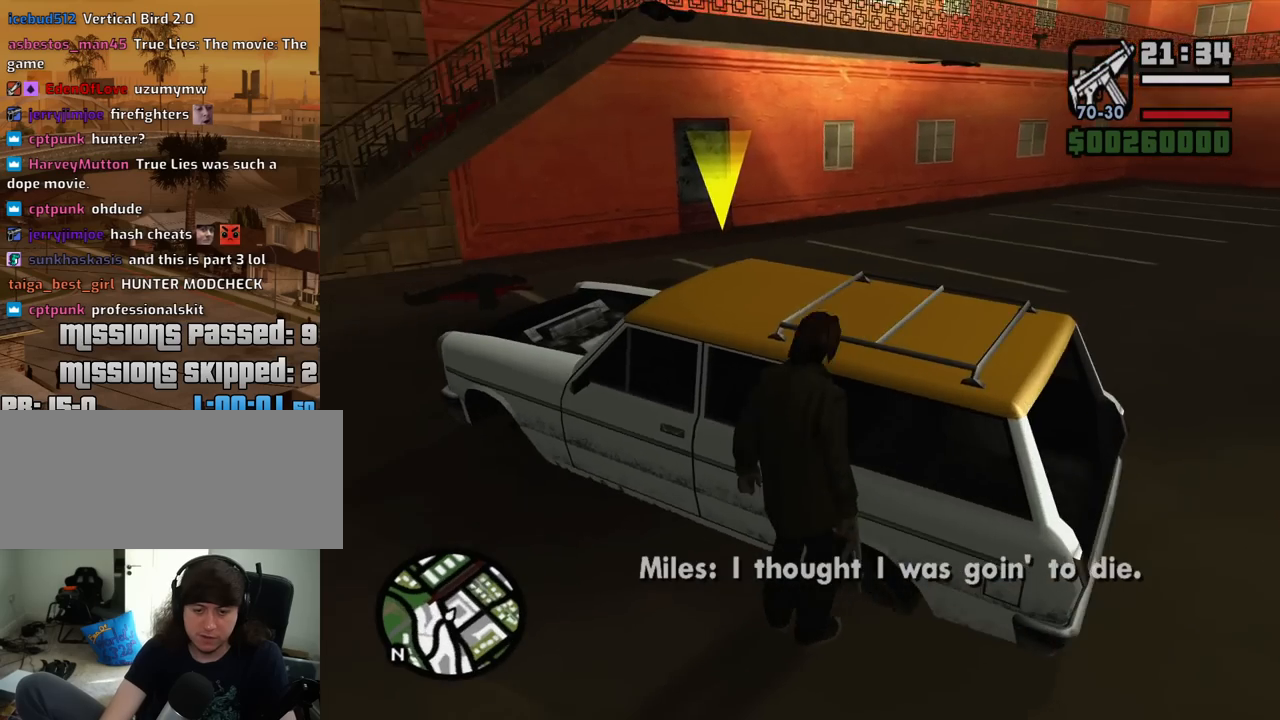
{"keys": ["a", "w"], "mouse": [], "events": []}
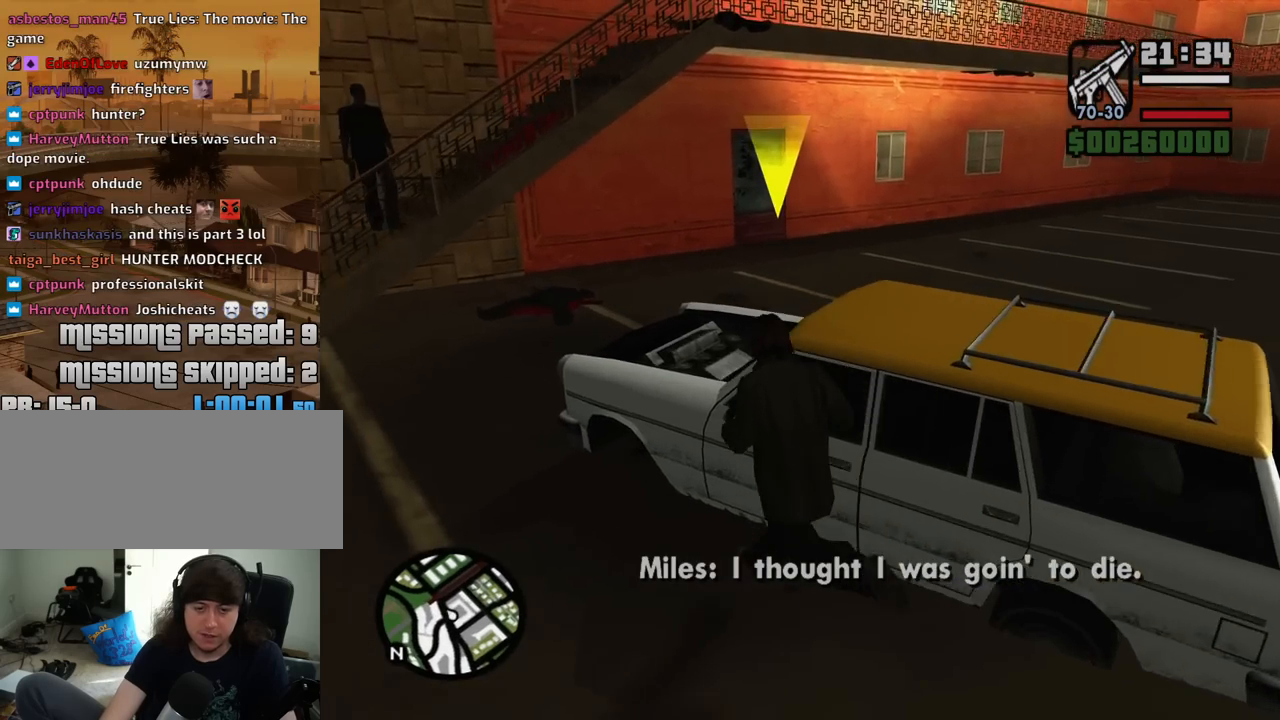
{"keys": [], "mouse": [], "events": [[100, "a", "up"], [283, "shift", "down"], [333, "w", "up"], [417, "shift", "up"]]}
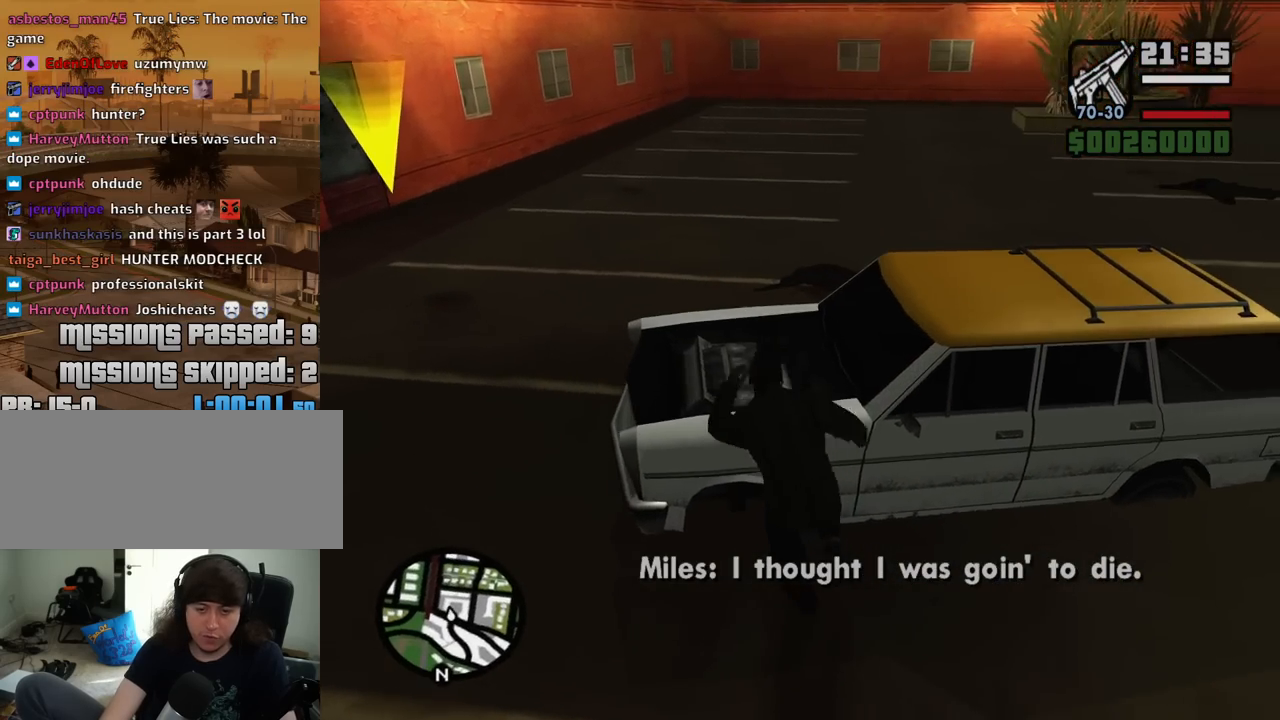
{"keys": [], "mouse": [], "events": []}
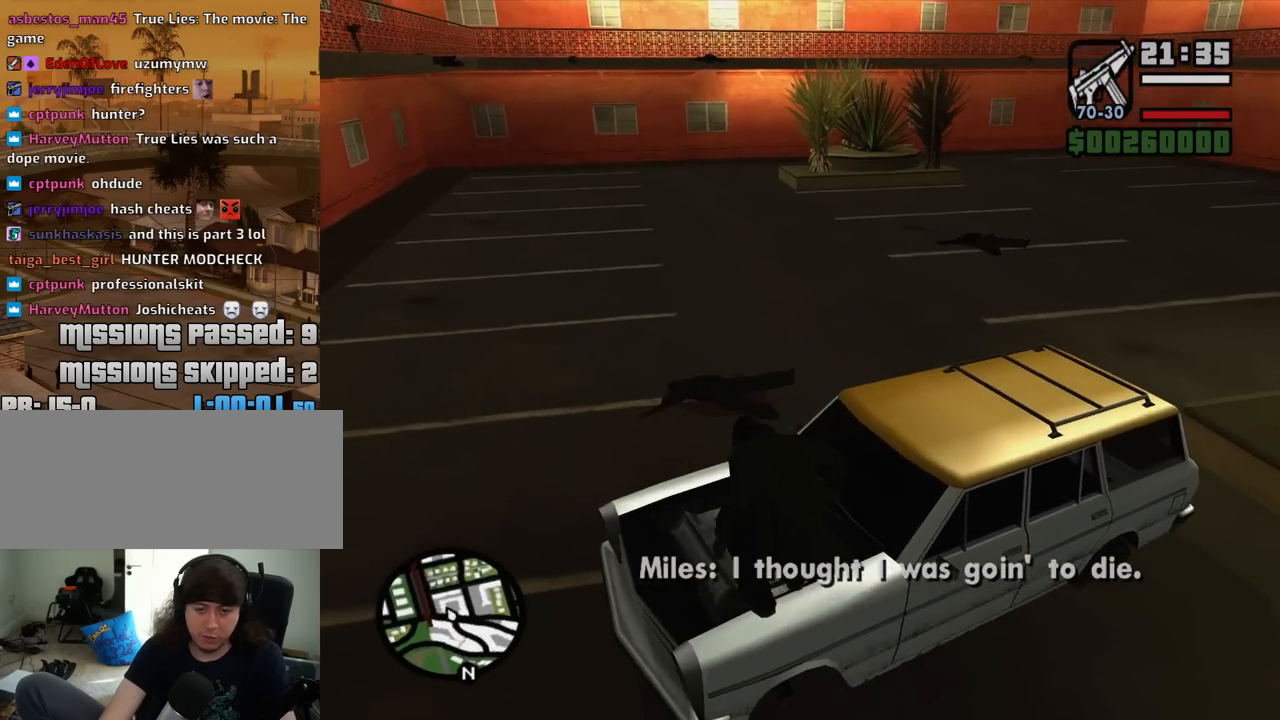
{"keys": ["w"], "mouse": [], "events": [[217, "w", "down"]]}
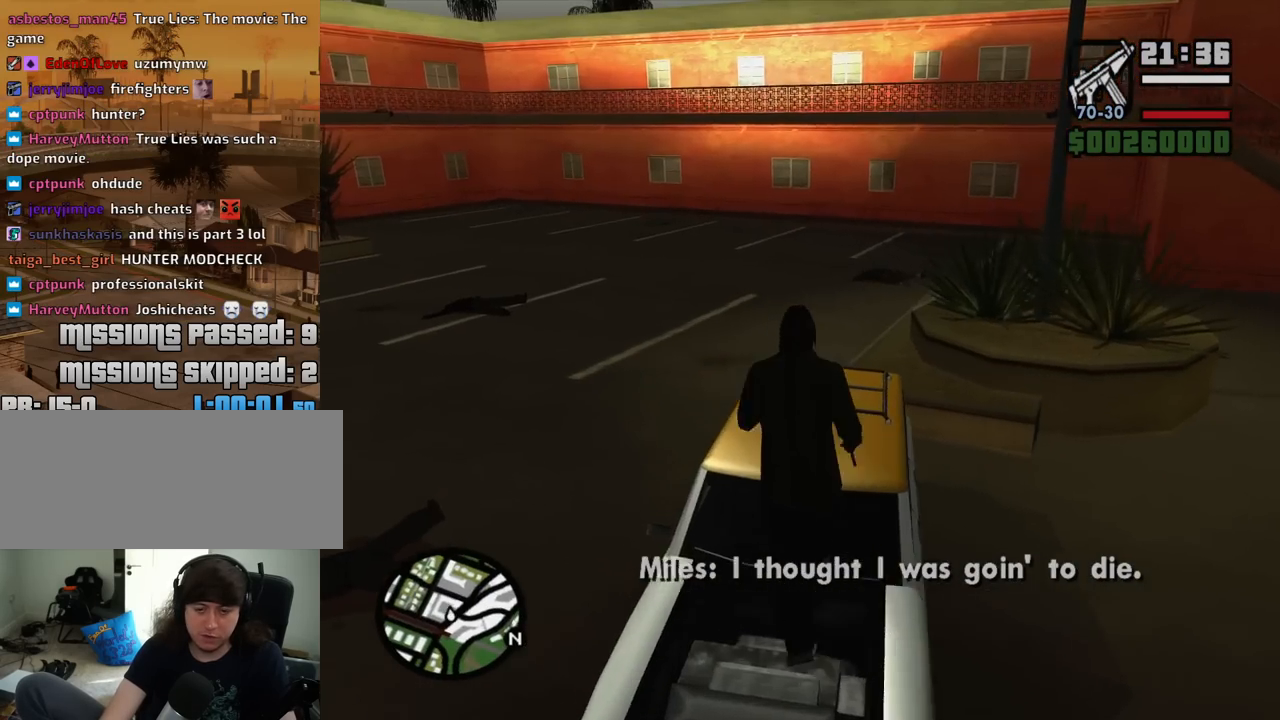
{"keys": ["shift", "w"], "mouse": [], "events": [[467, "shift", "down"]]}
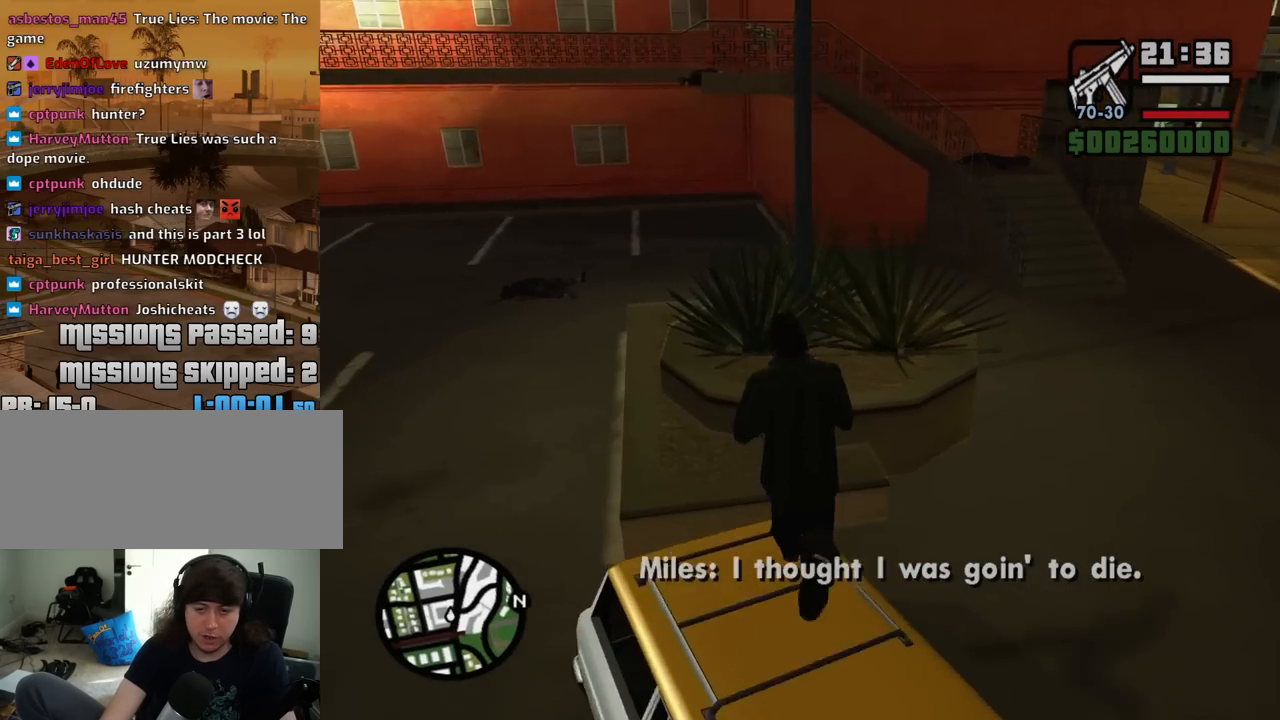
{"keys": ["w"], "mouse": [], "events": [[150, "shift", "up"]]}
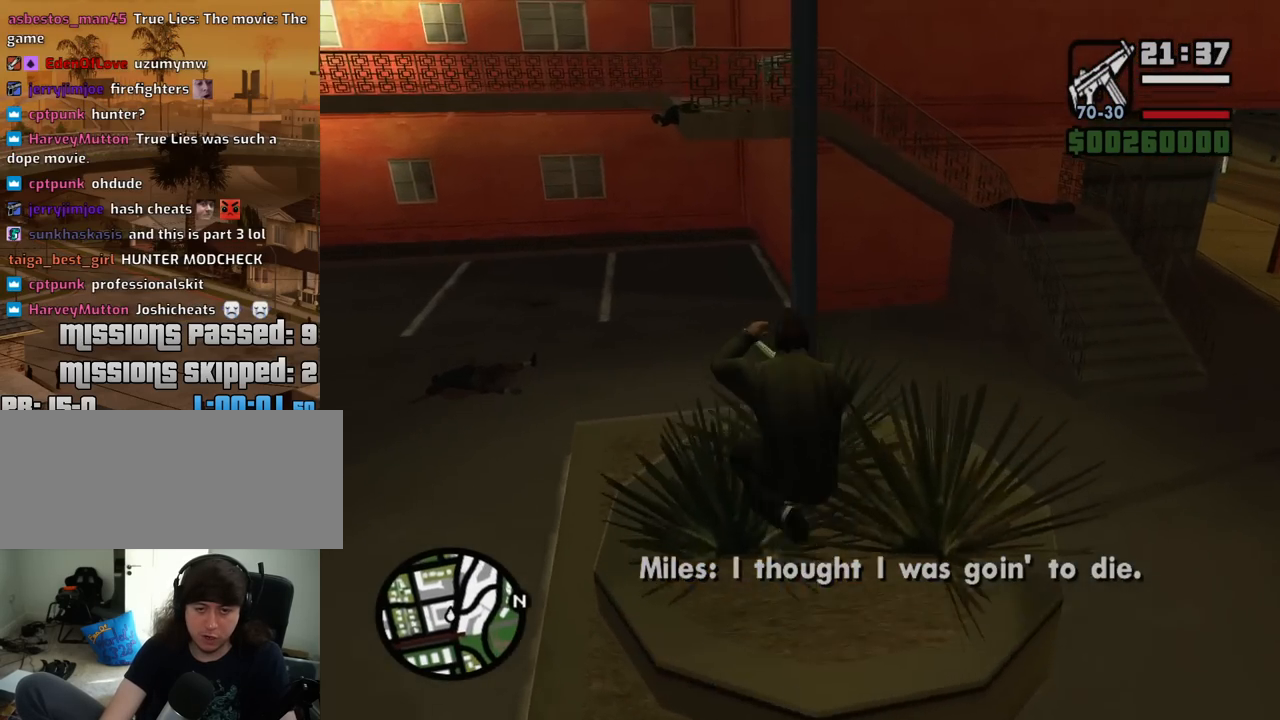
{"keys": ["w"], "mouse": [], "events": []}
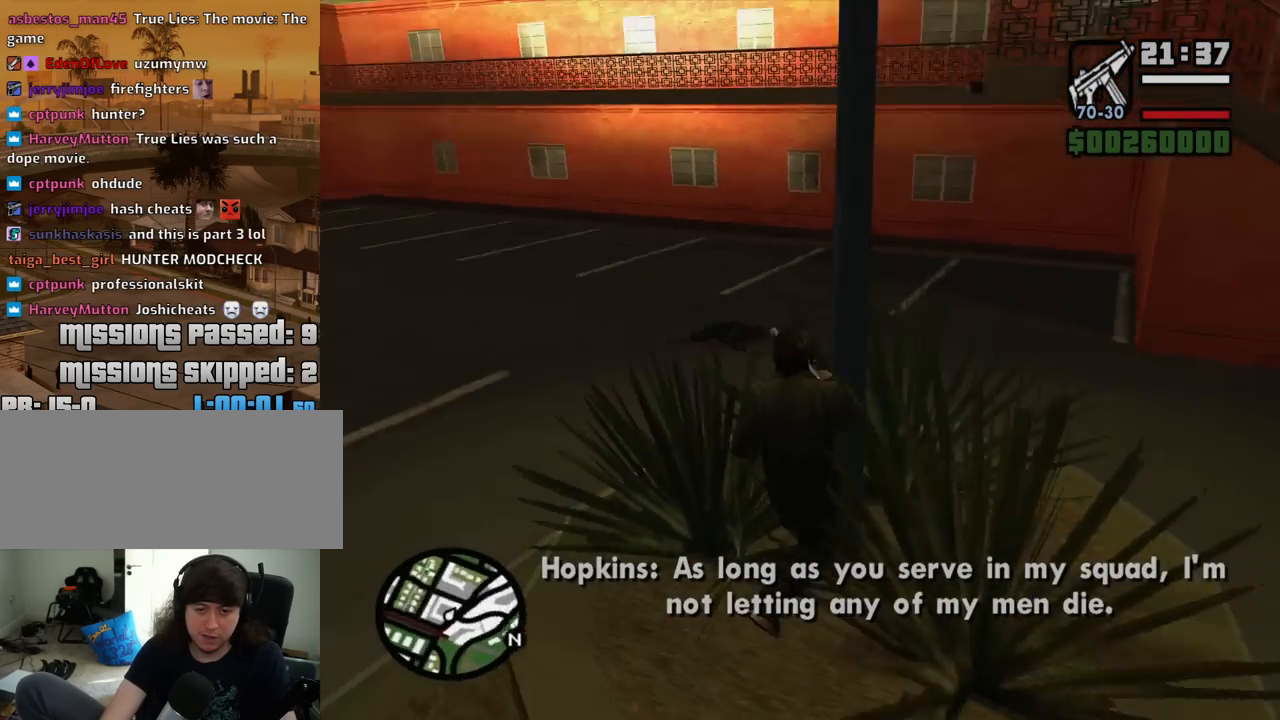
{"keys": ["a", "shift", "w"], "mouse": [], "events": [[183, "a", "down"], [383, "shift", "down"]]}
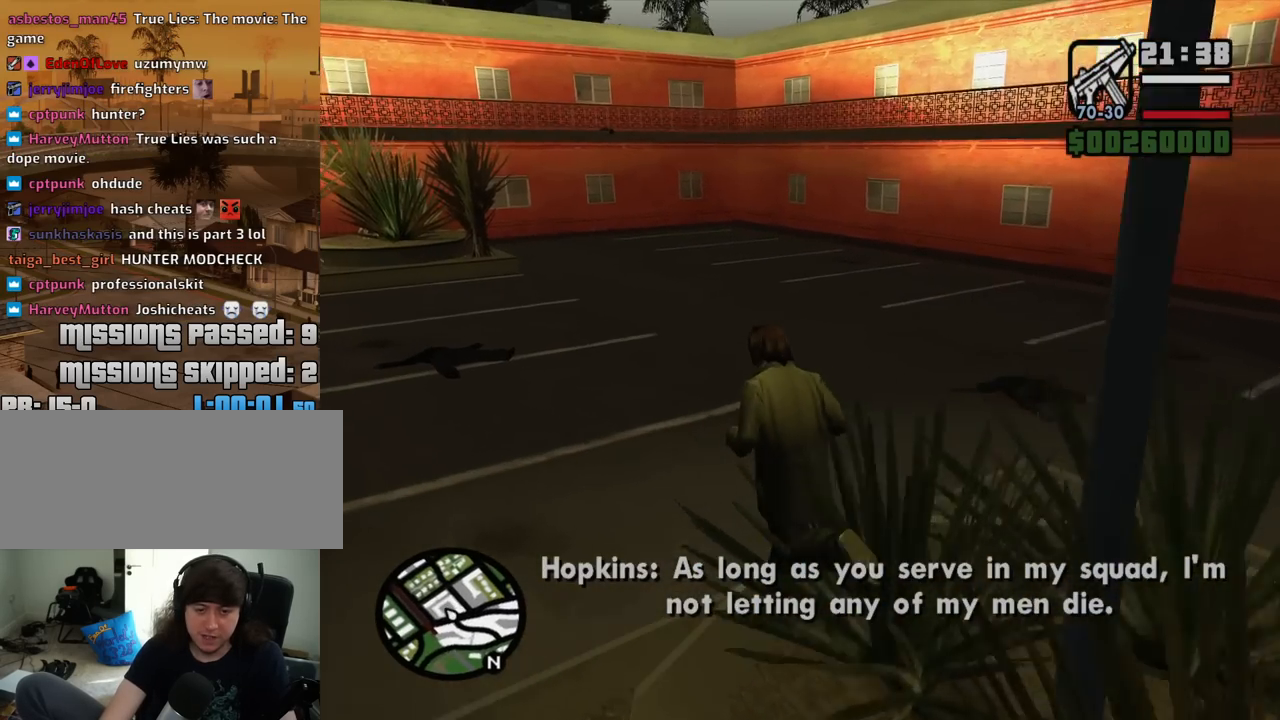
{"keys": ["a", "w"], "mouse": [], "events": [[117, "shift", "up"]]}
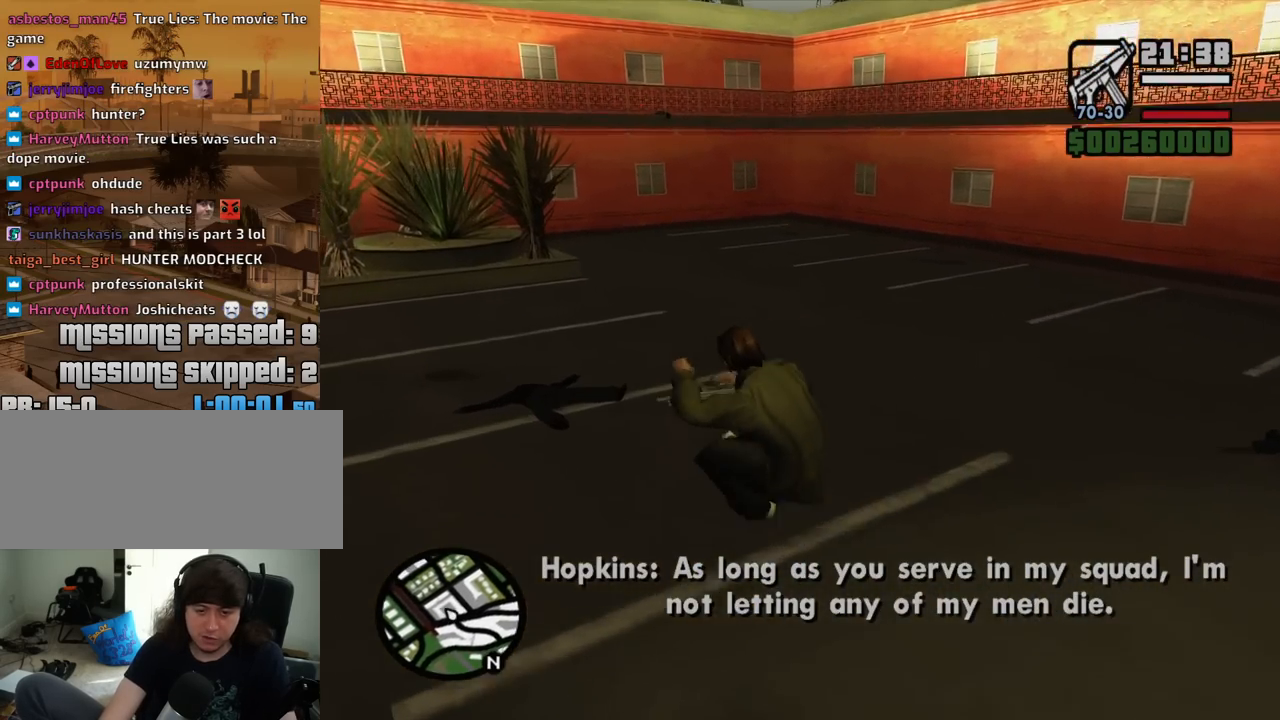
{"keys": ["w"], "mouse": [], "events": [[317, "a", "up"]]}
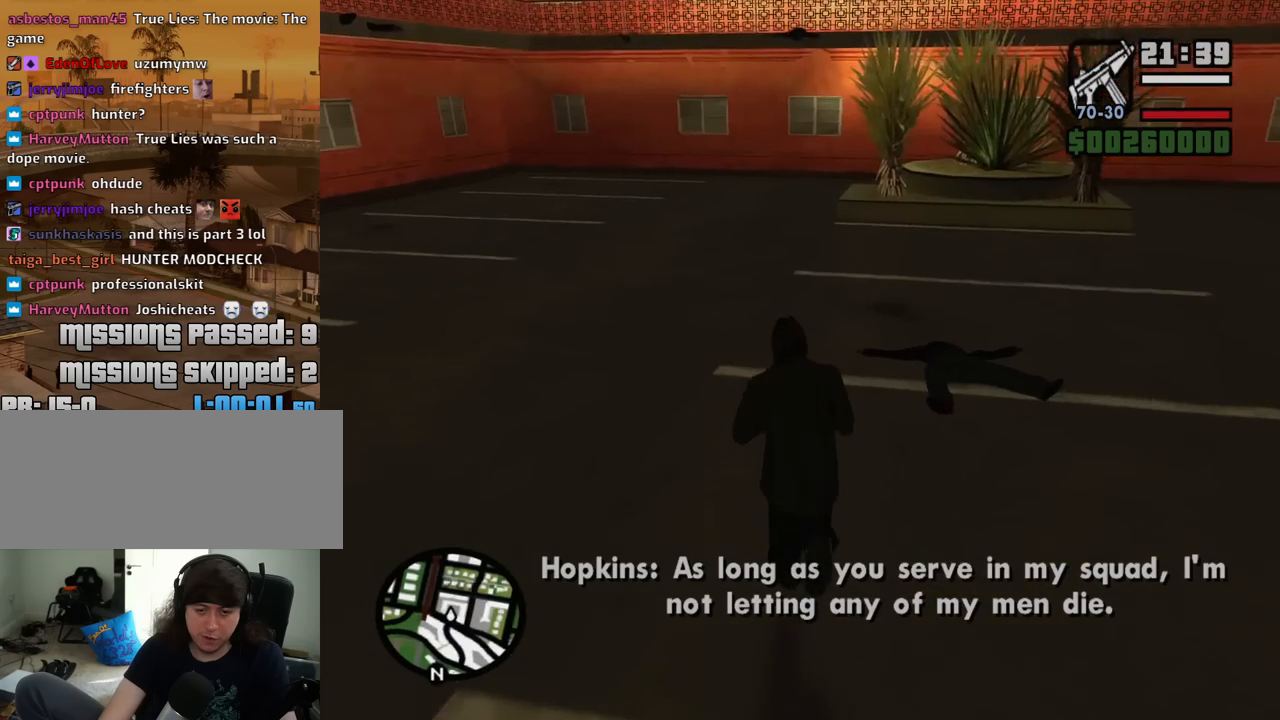
{"keys": ["d", "w"], "mouse": [], "events": [[150, "d", "down"]]}
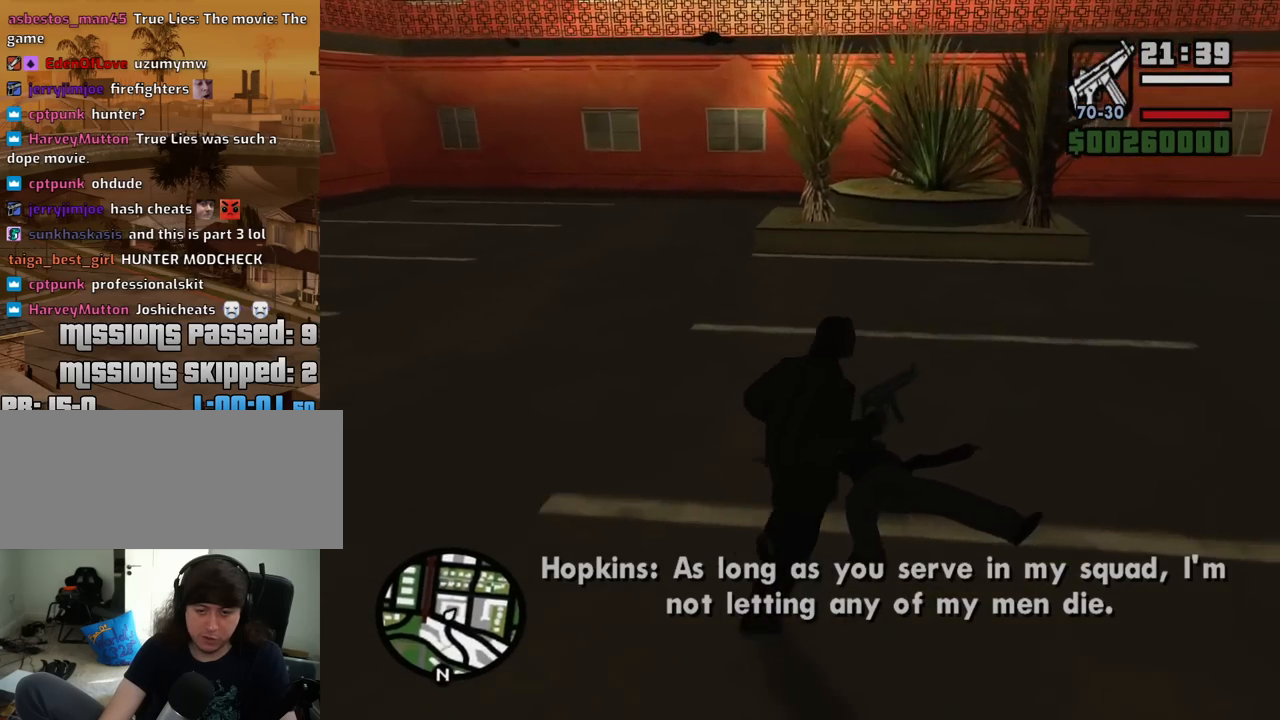
{"keys": ["d", "w"], "mouse": [], "events": []}
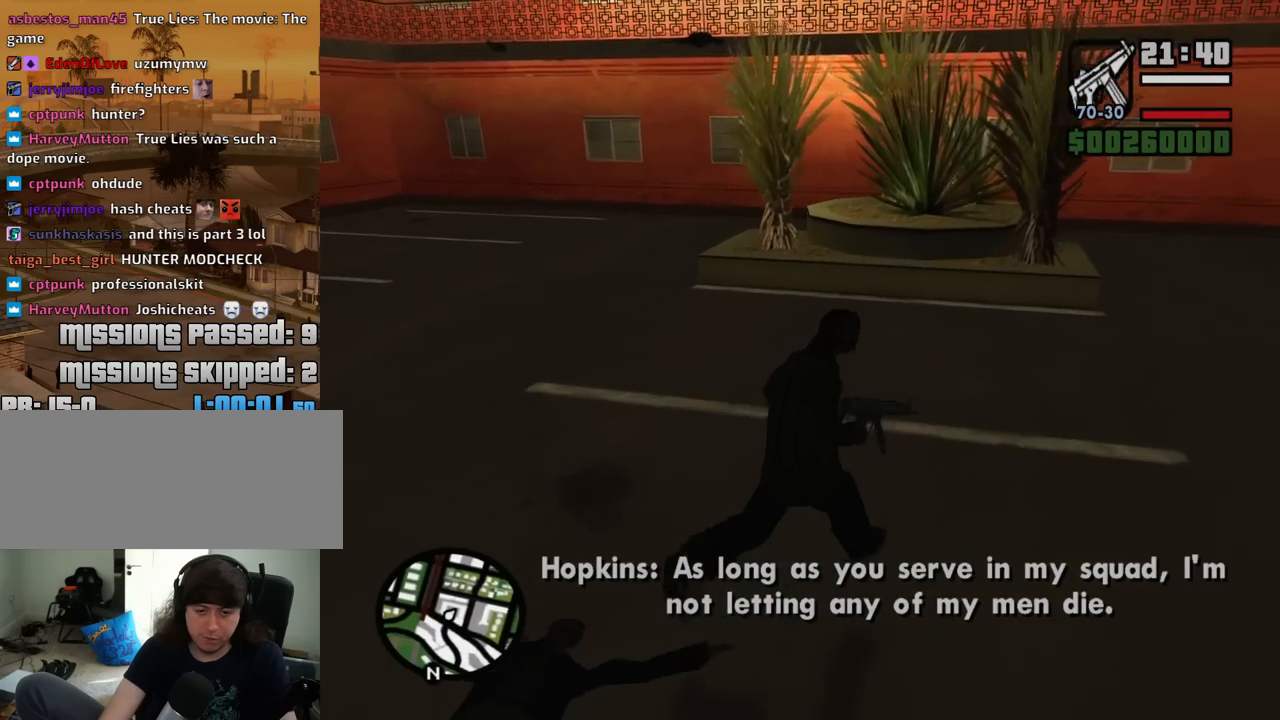
{"keys": ["shift", "w"], "mouse": [], "events": [[33, "d", "up"], [400, "shift", "down"]]}
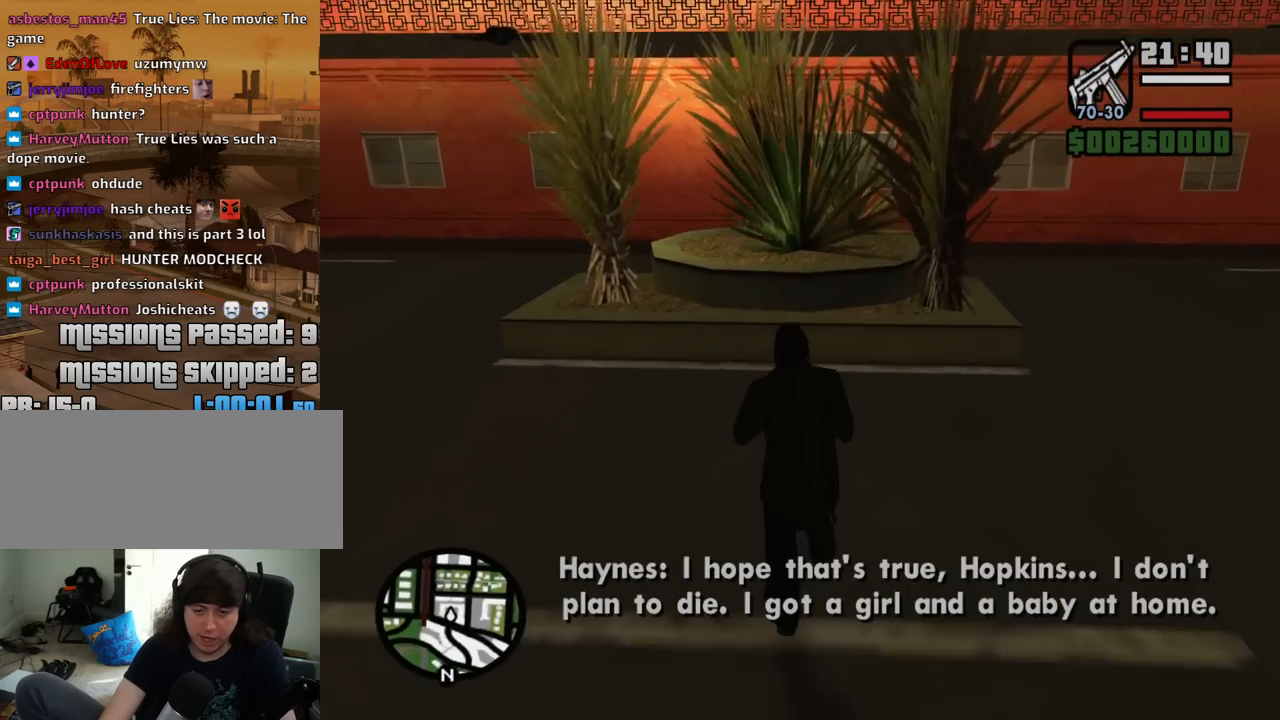
{"keys": ["w"], "mouse": [], "events": [[100, "shift", "up"]]}
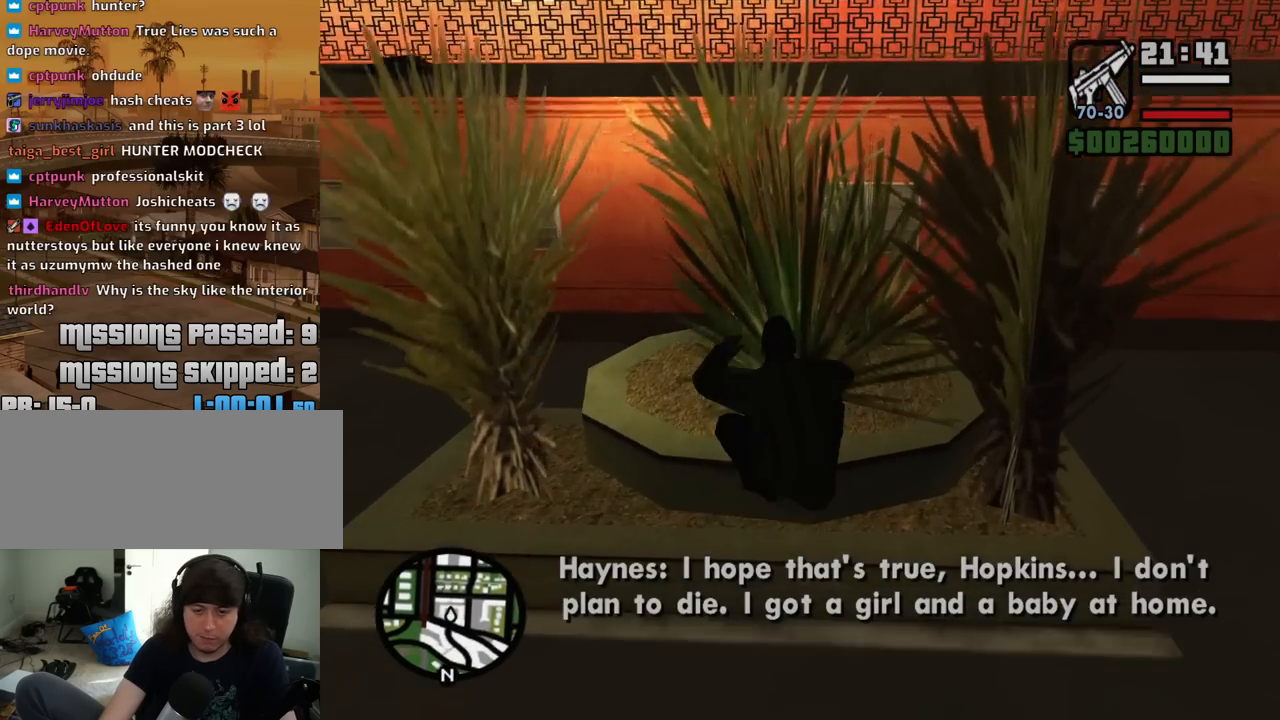
{"keys": ["w"], "mouse": [], "events": []}
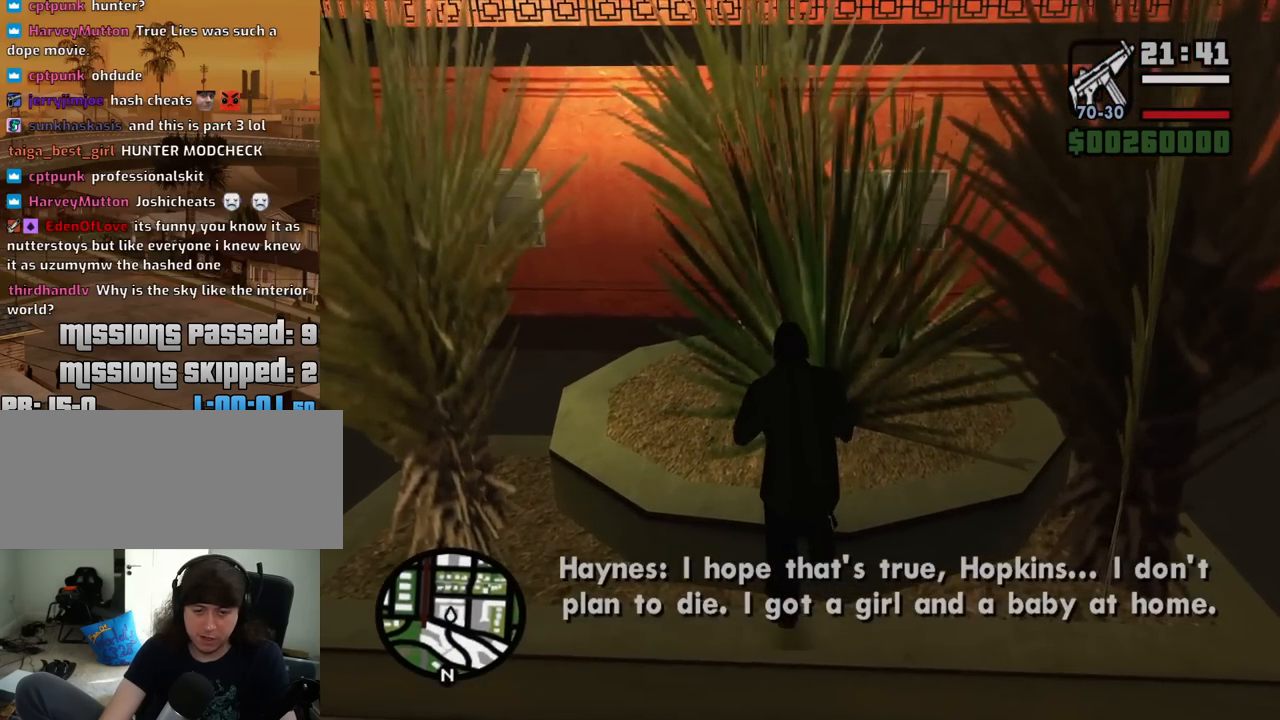
{"keys": ["w"], "mouse": [], "events": [[167, "shift", "down"], [367, "shift", "up"]]}
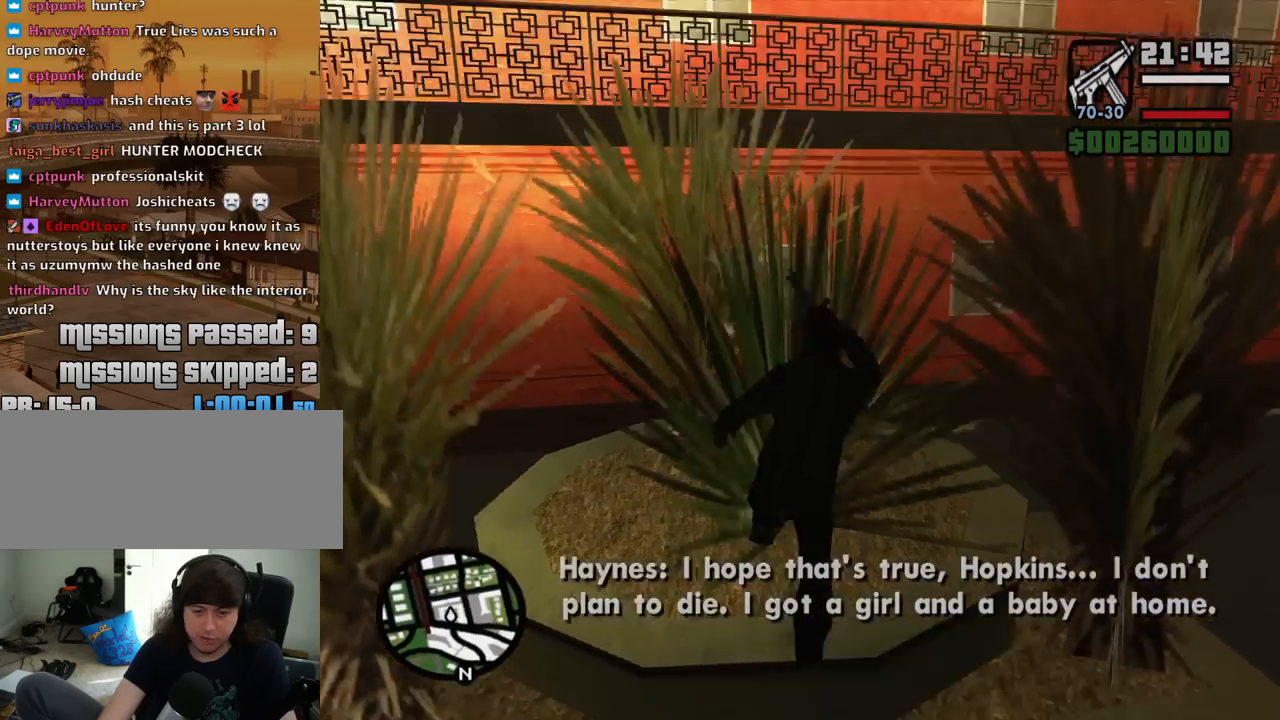
{"keys": ["w"], "mouse": [], "events": [[150, "w", "up"], [383, "w", "down"]]}
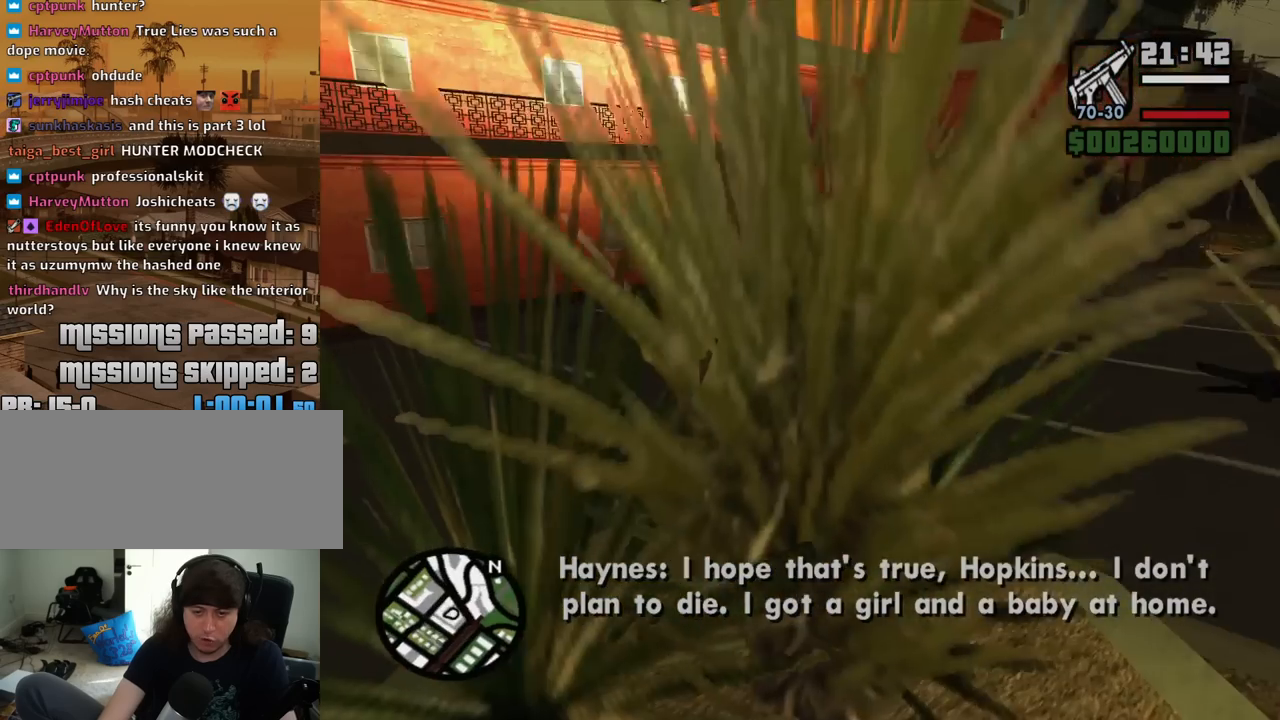
{"keys": ["d", "w"], "mouse": [], "events": [[200, "d", "down"]]}
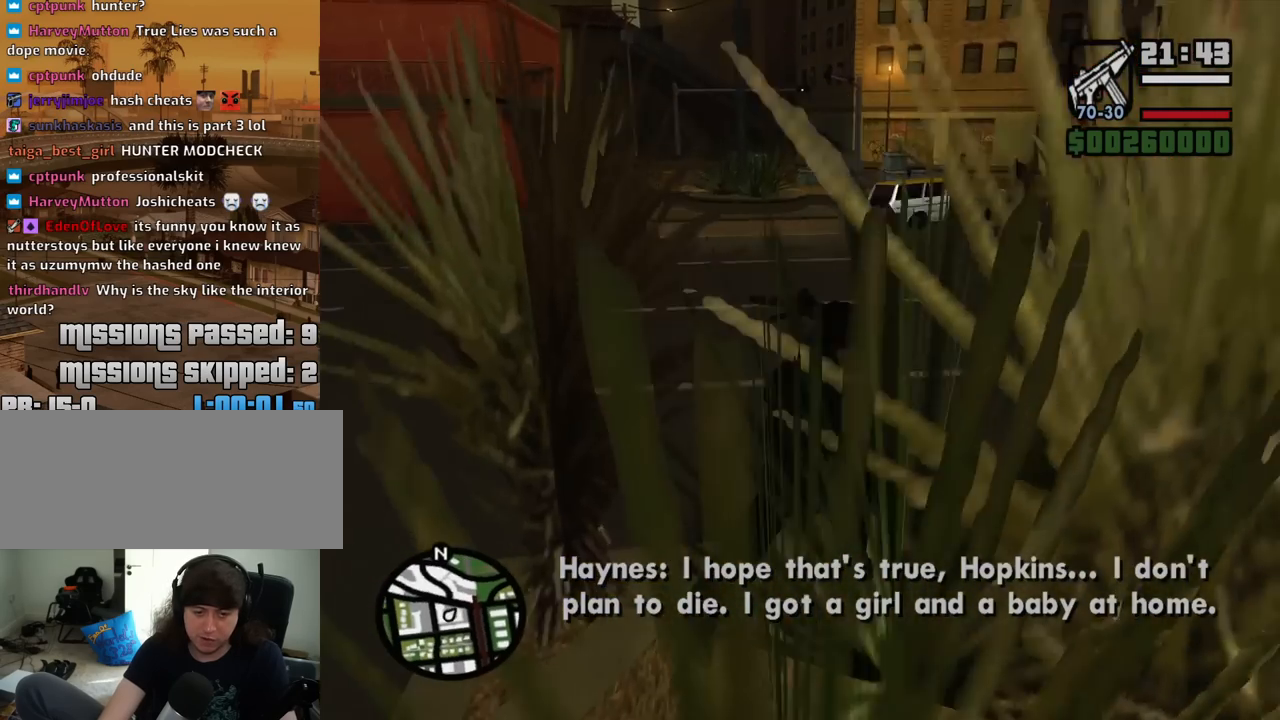
{"keys": ["w"], "mouse": [], "events": [[33, "d", "up"], [33, "shift", "down"], [167, "shift", "up"]]}
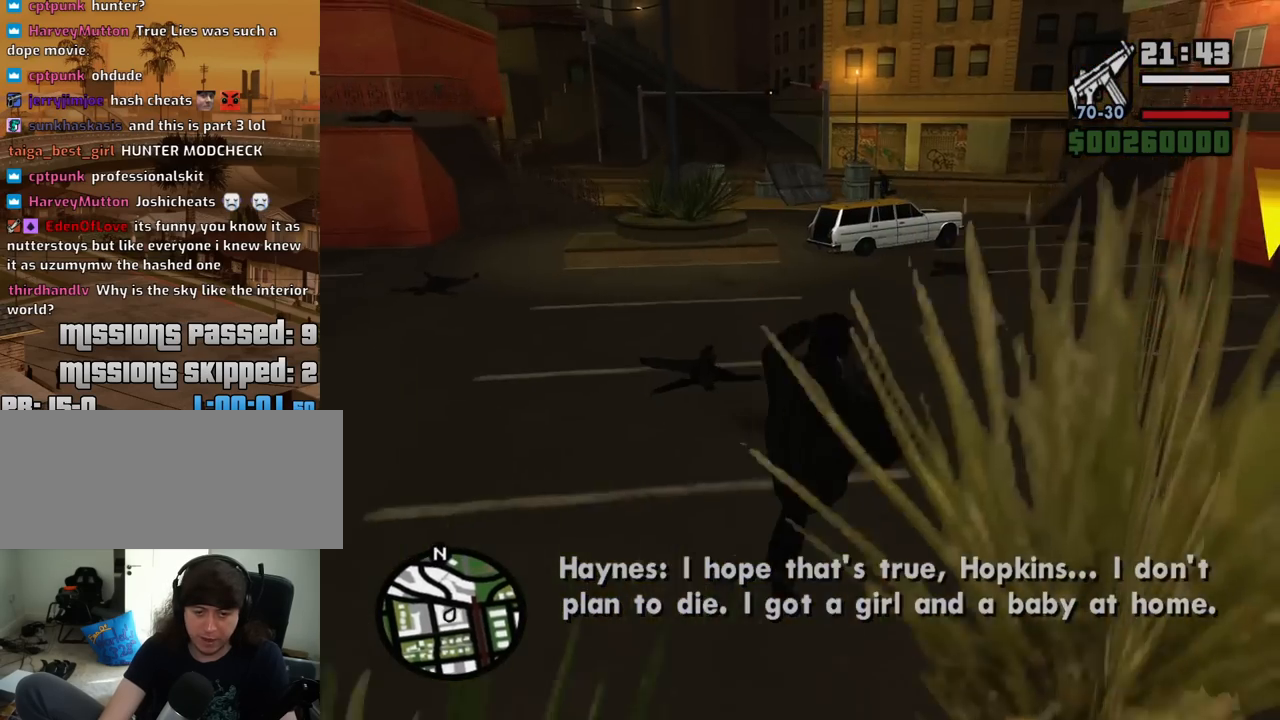
{"keys": ["w"], "mouse": [], "events": []}
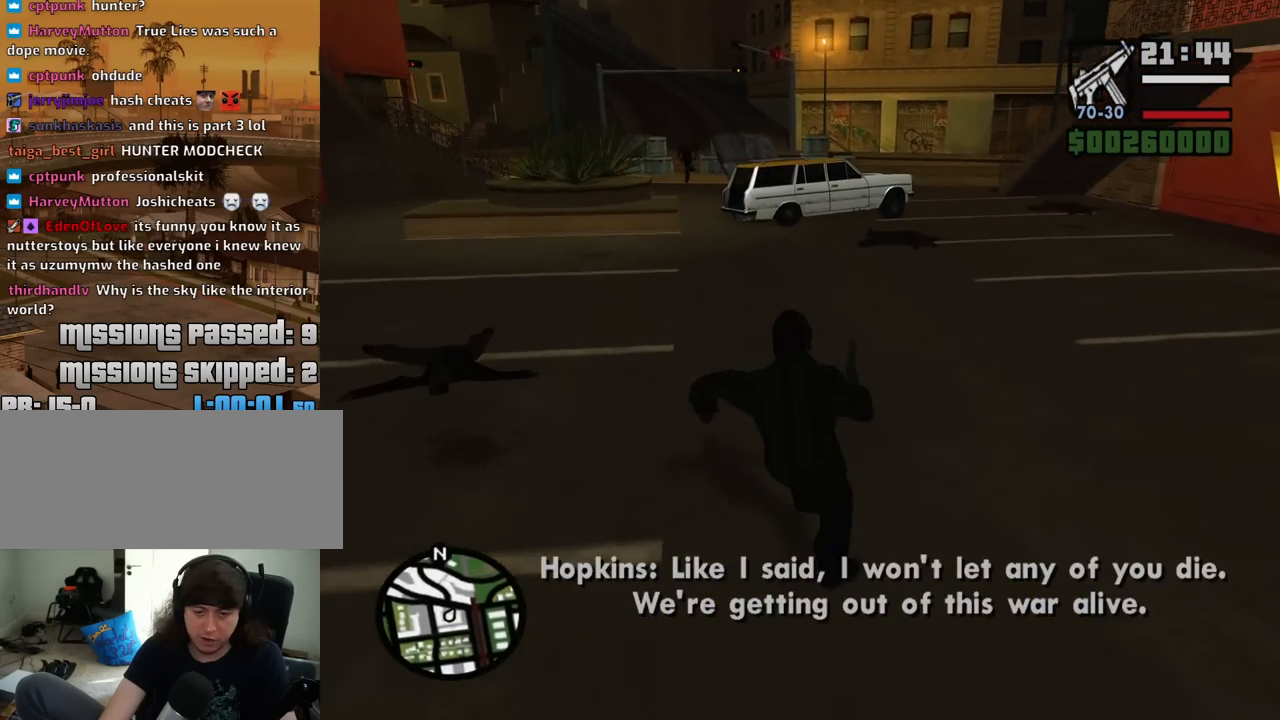
{"keys": ["a", "w"], "mouse": [], "events": [[300, "a", "down"]]}
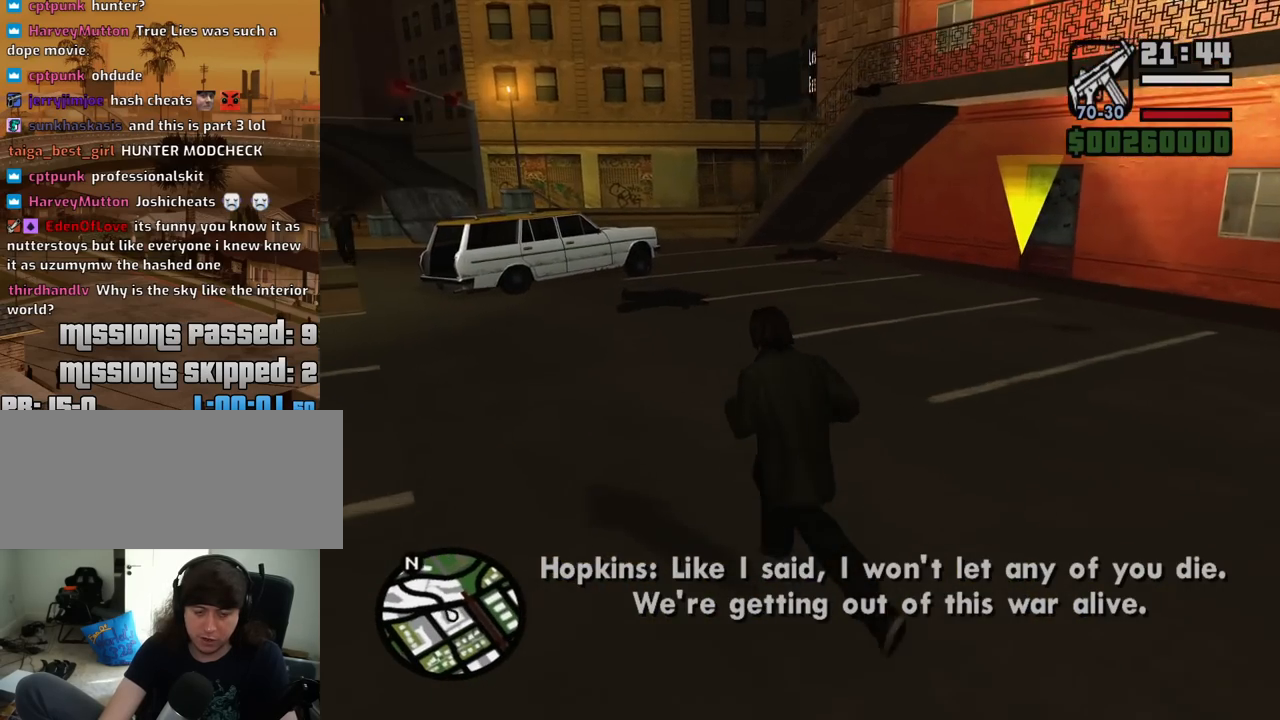
{"keys": ["a", "w"], "mouse": [], "events": []}
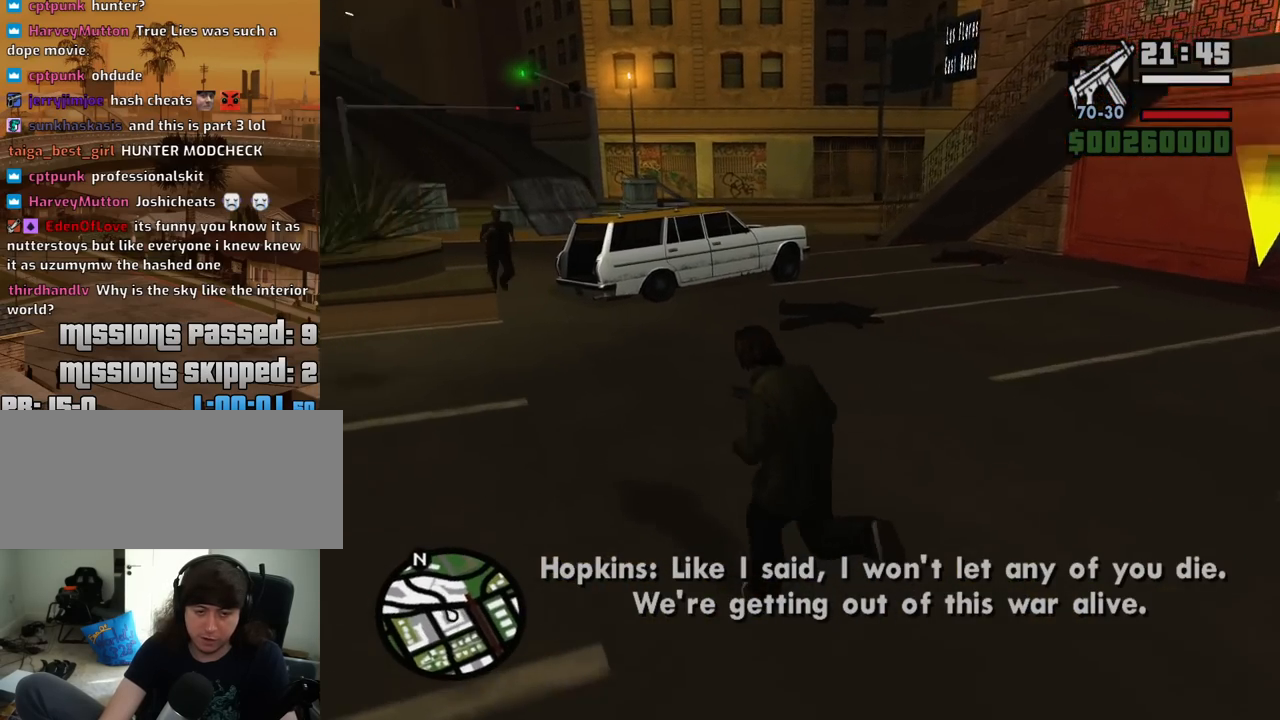
{"keys": ["w"], "mouse": [], "events": [[50, "a", "up"]]}
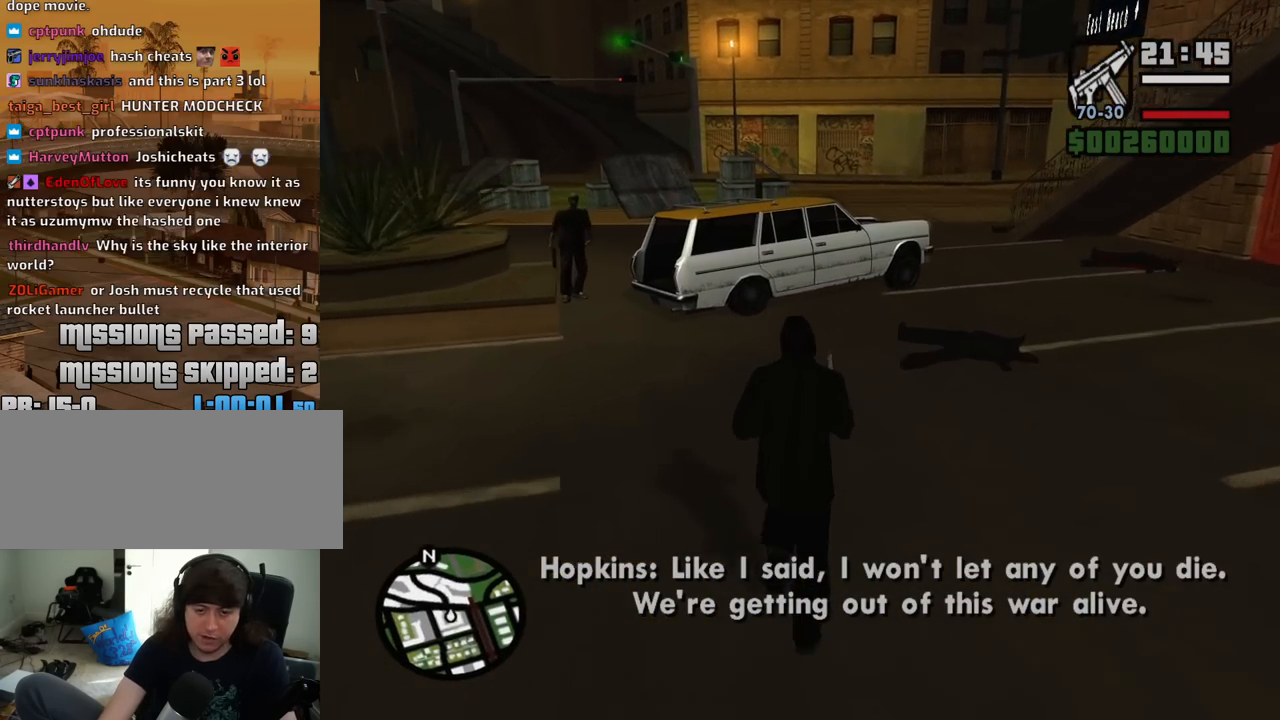
{"keys": ["d", "w"], "mouse": [], "events": [[483, "d", "down"]]}
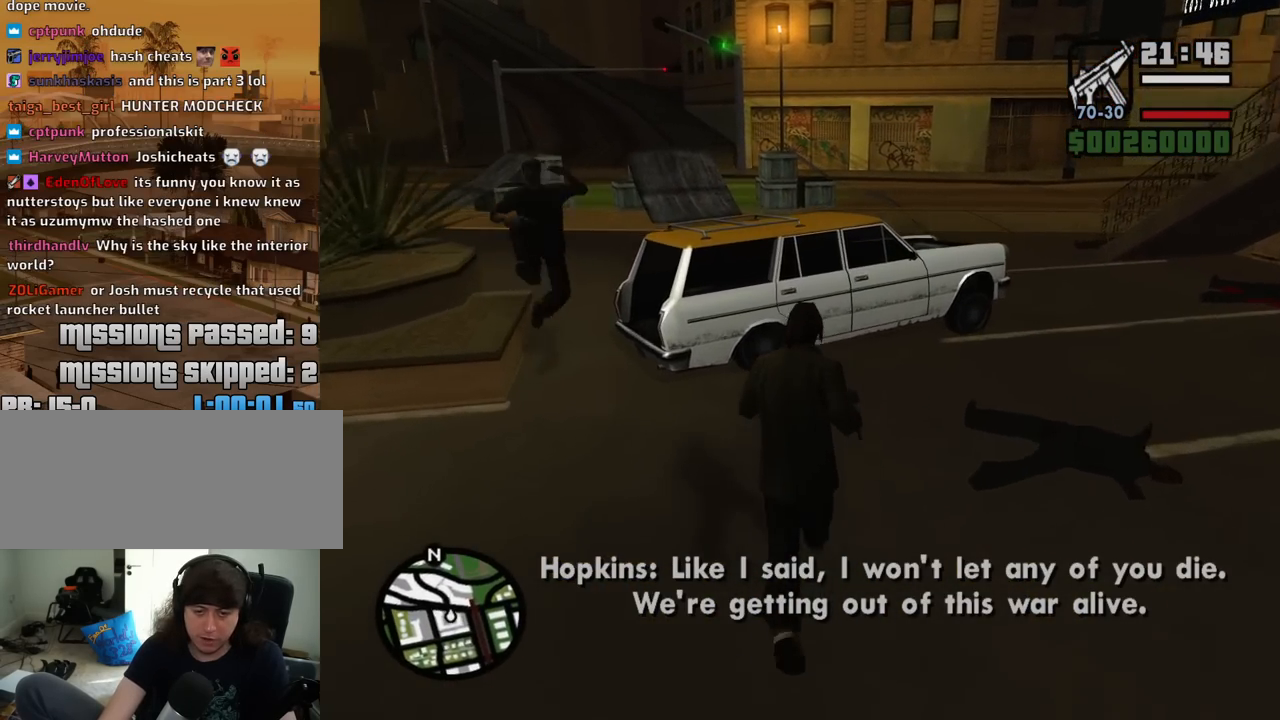
{"keys": [], "mouse": [], "events": [[83, "d", "up"], [167, "shift", "down"], [317, "shift", "up"], [367, "w", "up"]]}
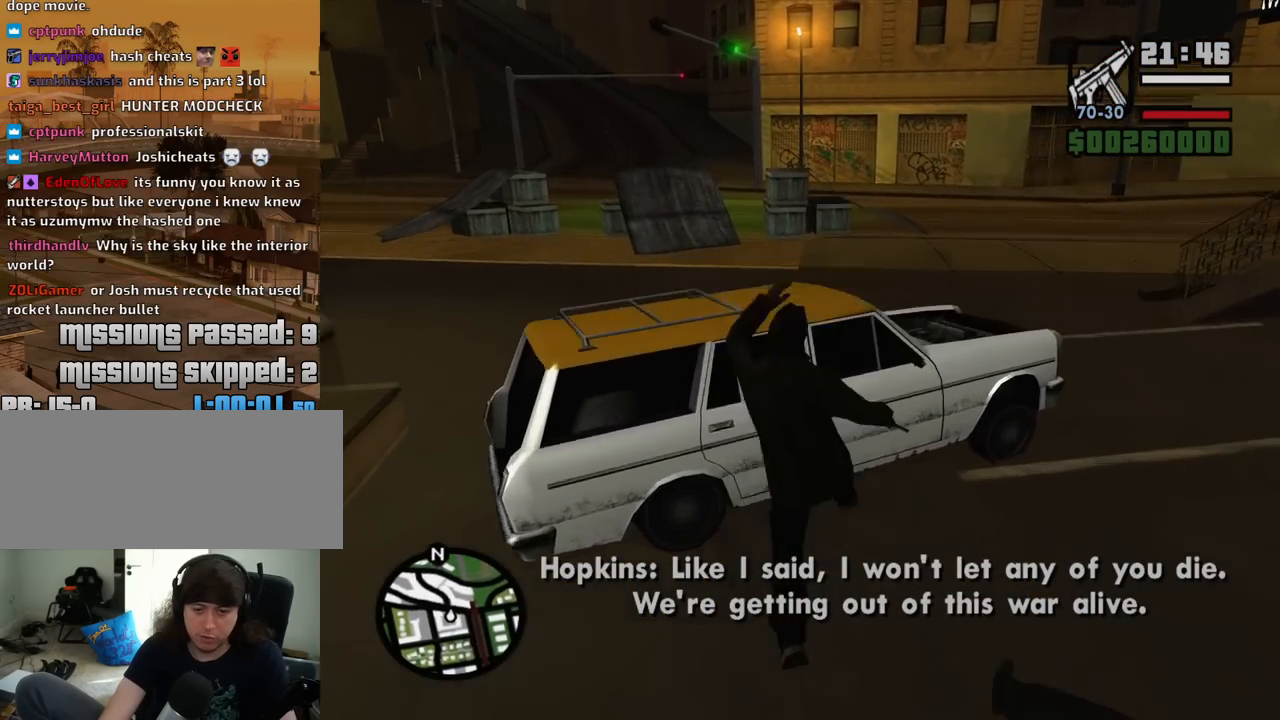
{"keys": [], "mouse": [], "events": []}